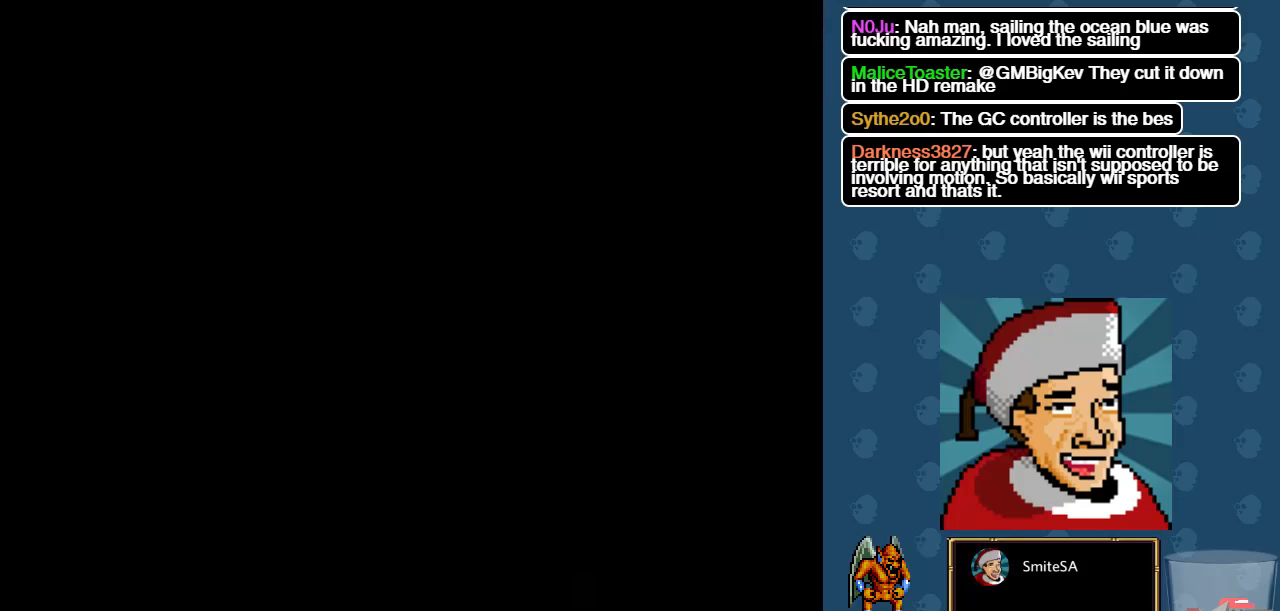
Gameplay with a controller (Xbox layout); each line is a JSON object with the inputs held at the frame after it. "events" lists button and stick changes between this image and that frame as [ms after this image, input, new state], when the widget could be followed in between. Not read: SHARE.
{"buttons": [], "left_stick": "center", "right_stick": "center", "events": []}
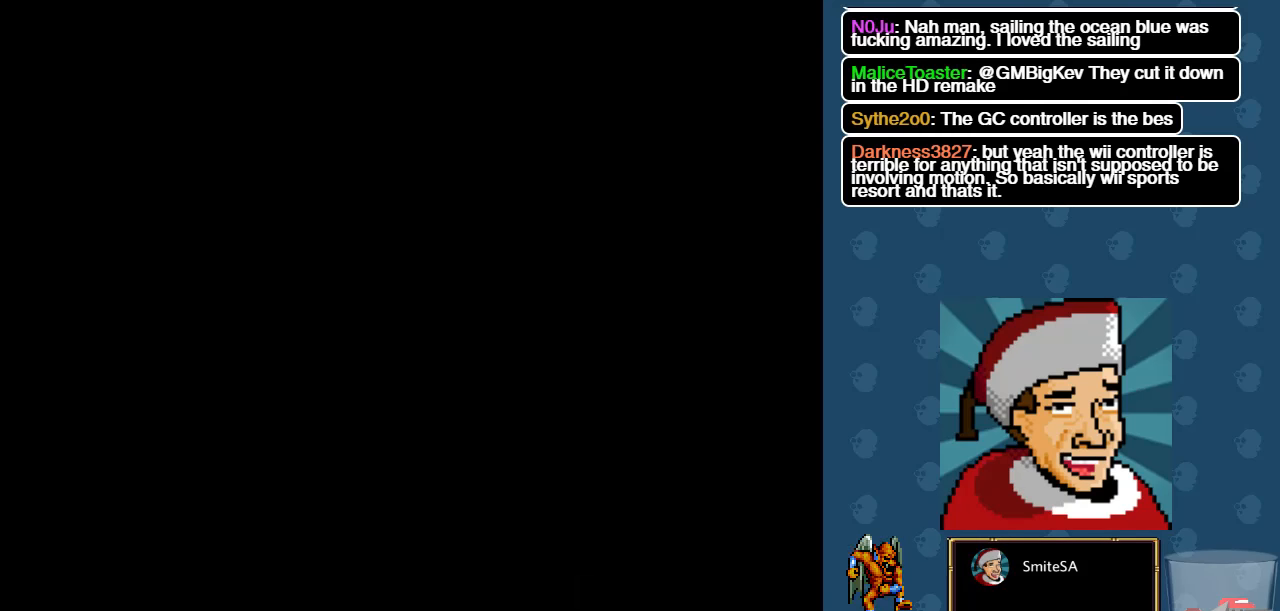
{"buttons": [], "left_stick": "center", "right_stick": "center", "events": []}
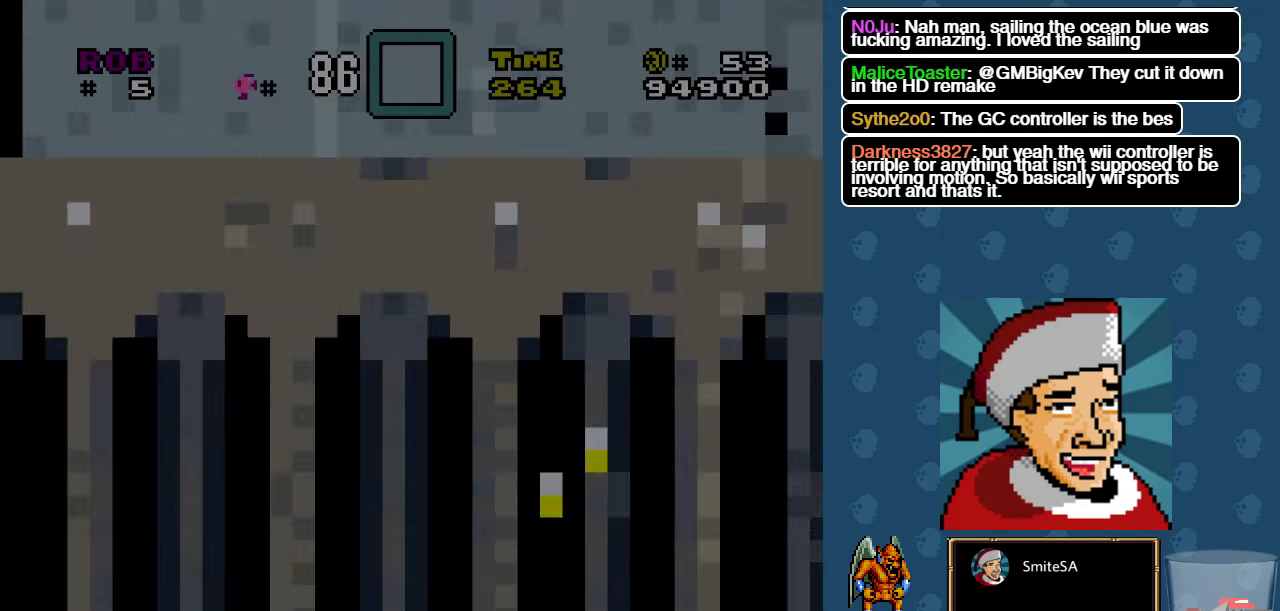
{"buttons": ["X", "DPAD_RIGHT"], "left_stick": "center", "right_stick": "center", "events": [[67, "X", "down"], [250, "DPAD_RIGHT", "down"]]}
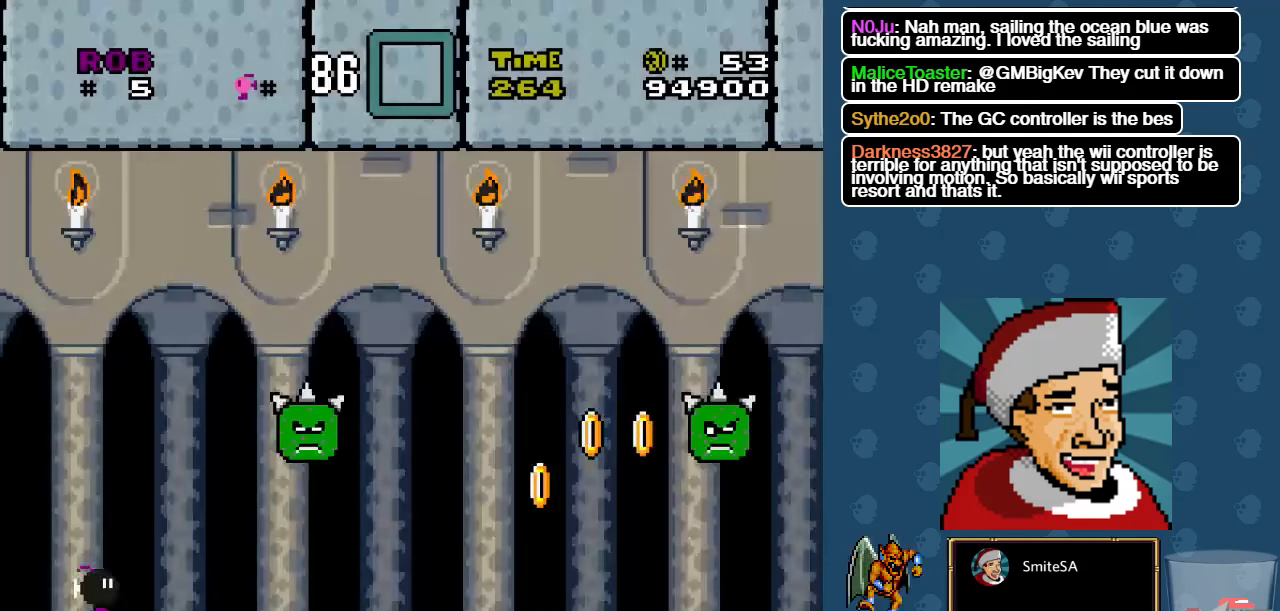
{"buttons": ["X", "DPAD_RIGHT"], "left_stick": "center", "right_stick": "center", "events": []}
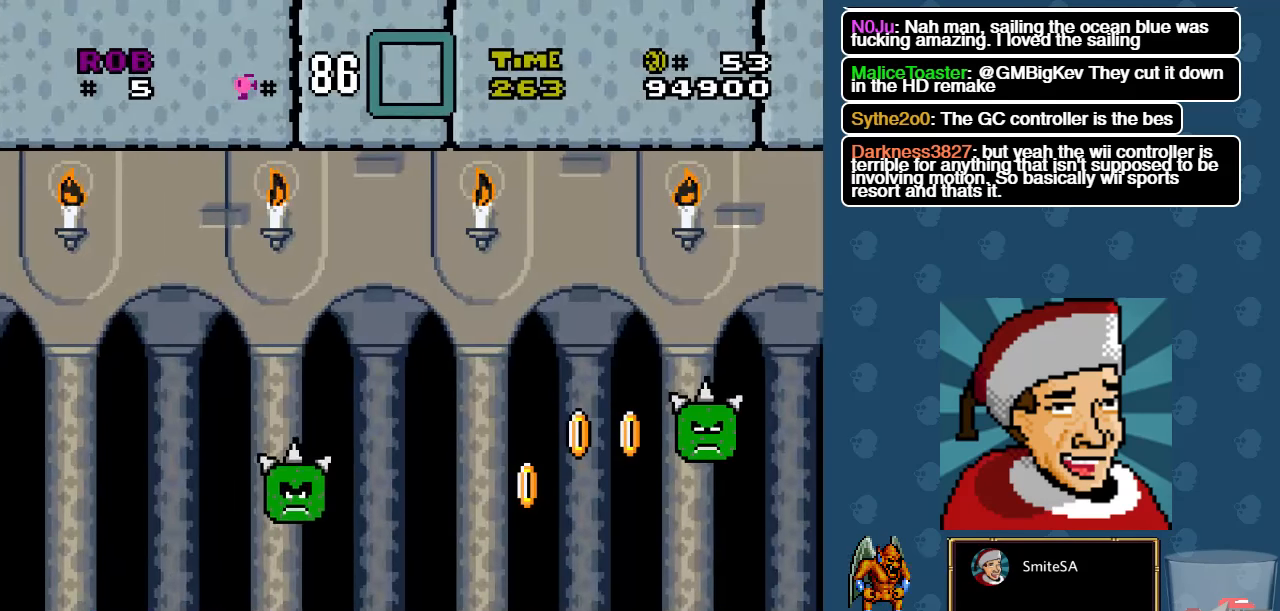
{"buttons": ["A", "X", "DPAD_RIGHT"], "left_stick": "center", "right_stick": "center", "events": [[383, "A", "down"]]}
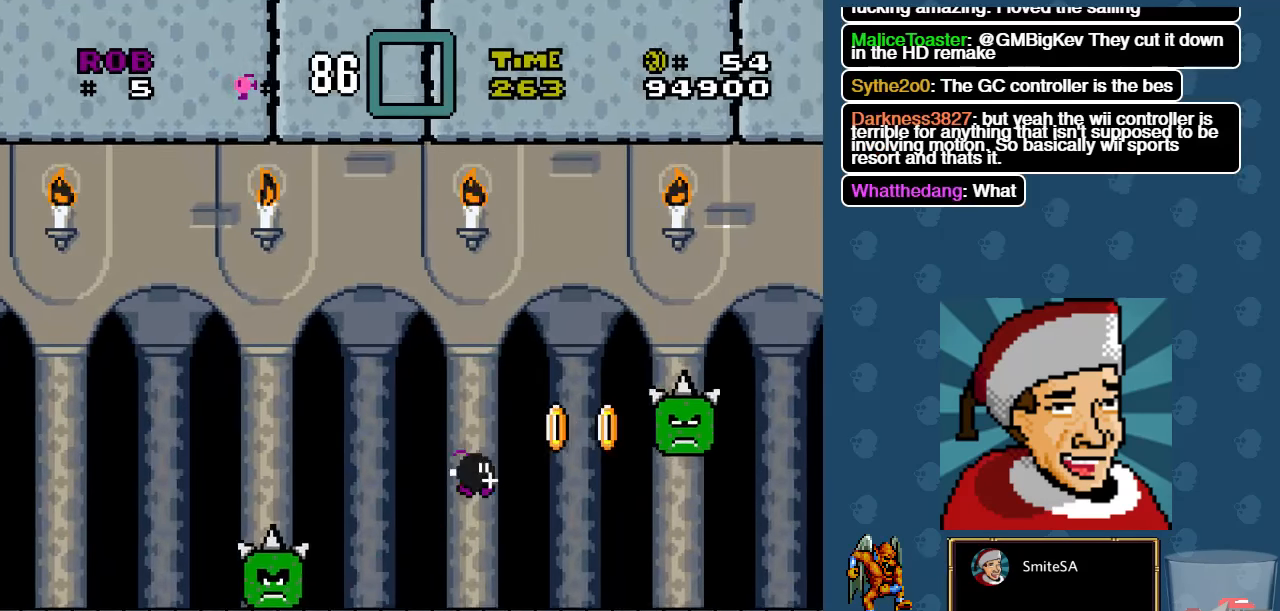
{"buttons": ["A", "X"], "left_stick": "center", "right_stick": "center", "events": [[33, "DPAD_RIGHT", "up"], [83, "DPAD_UP", "down"], [100, "DPAD_LEFT", "down"], [133, "DPAD_UP", "up"], [267, "DPAD_LEFT", "up"], [300, "DPAD_RIGHT", "down"], [500, "DPAD_RIGHT", "up"]]}
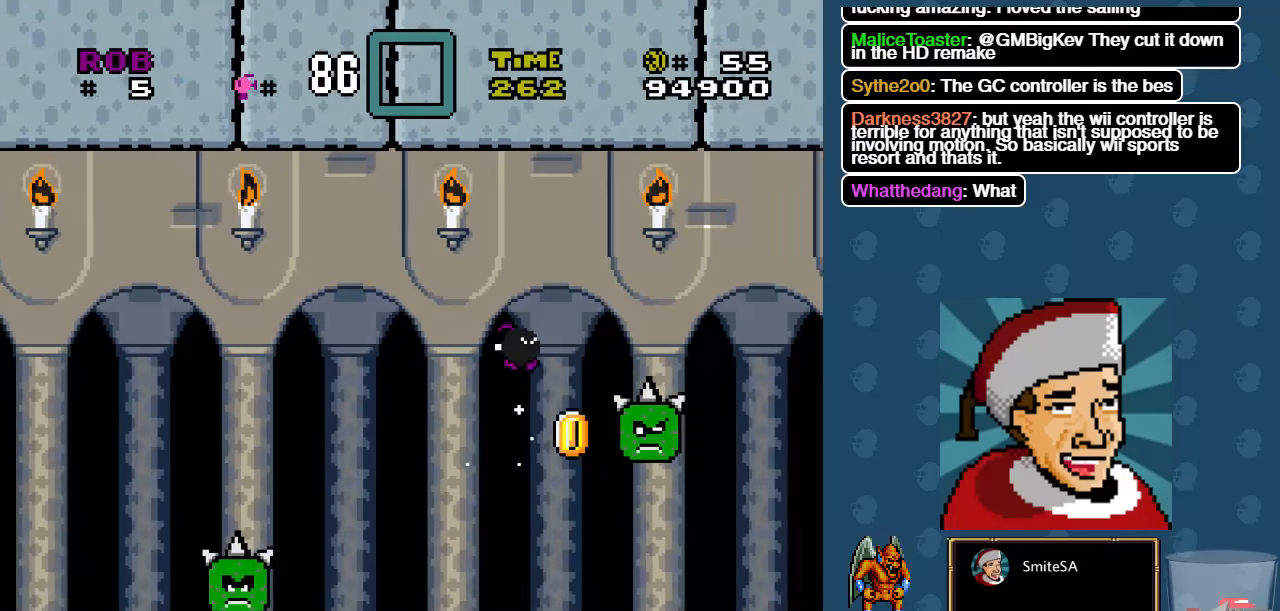
{"buttons": ["X"], "left_stick": "center", "right_stick": "center", "events": [[33, "DPAD_UP", "down"], [67, "DPAD_UP", "up"], [100, "DPAD_LEFT", "down"], [133, "A", "up"], [300, "DPAD_LEFT", "up"]]}
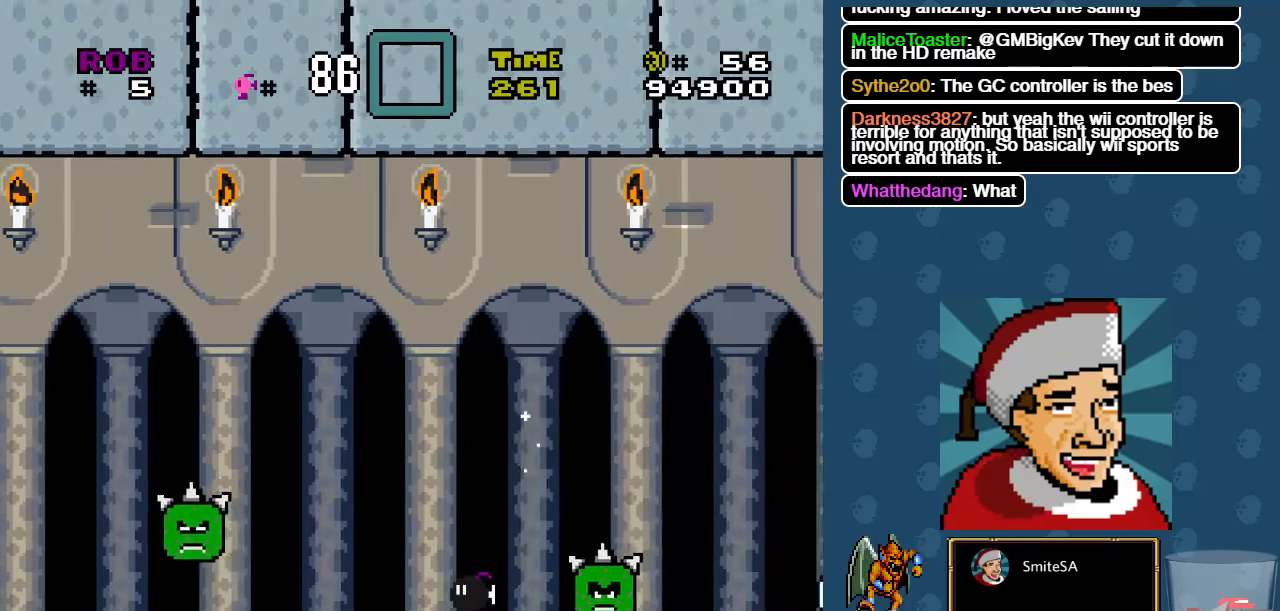
{"buttons": ["DPAD_RIGHT"], "left_stick": "center", "right_stick": "center", "events": [[67, "X", "up"], [467, "DPAD_RIGHT", "down"]]}
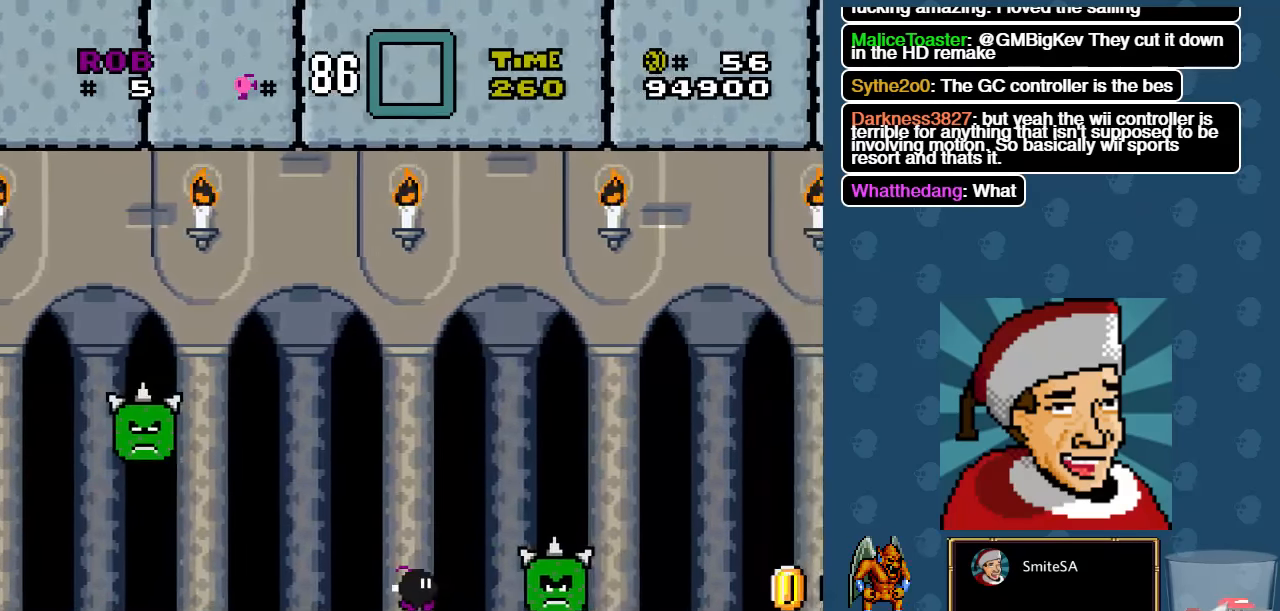
{"buttons": [], "left_stick": "center", "right_stick": "center", "events": [[67, "DPAD_RIGHT", "up"]]}
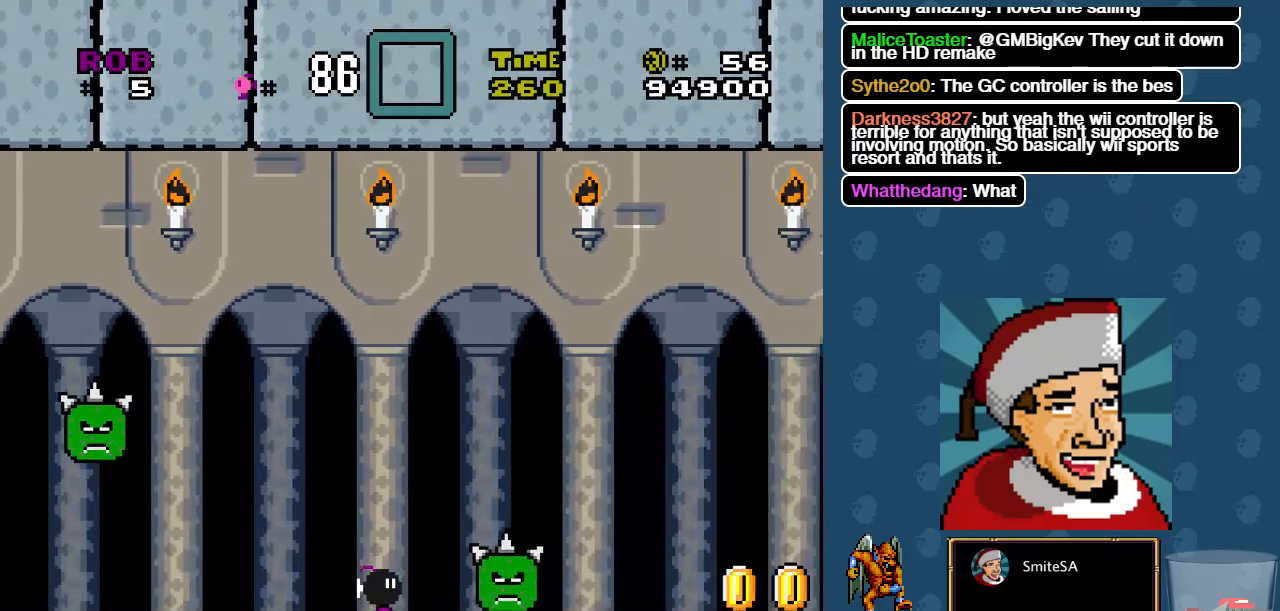
{"buttons": ["X", "DPAD_RIGHT"], "left_stick": "center", "right_stick": "center", "events": [[183, "DPAD_RIGHT", "down"], [217, "X", "down"]]}
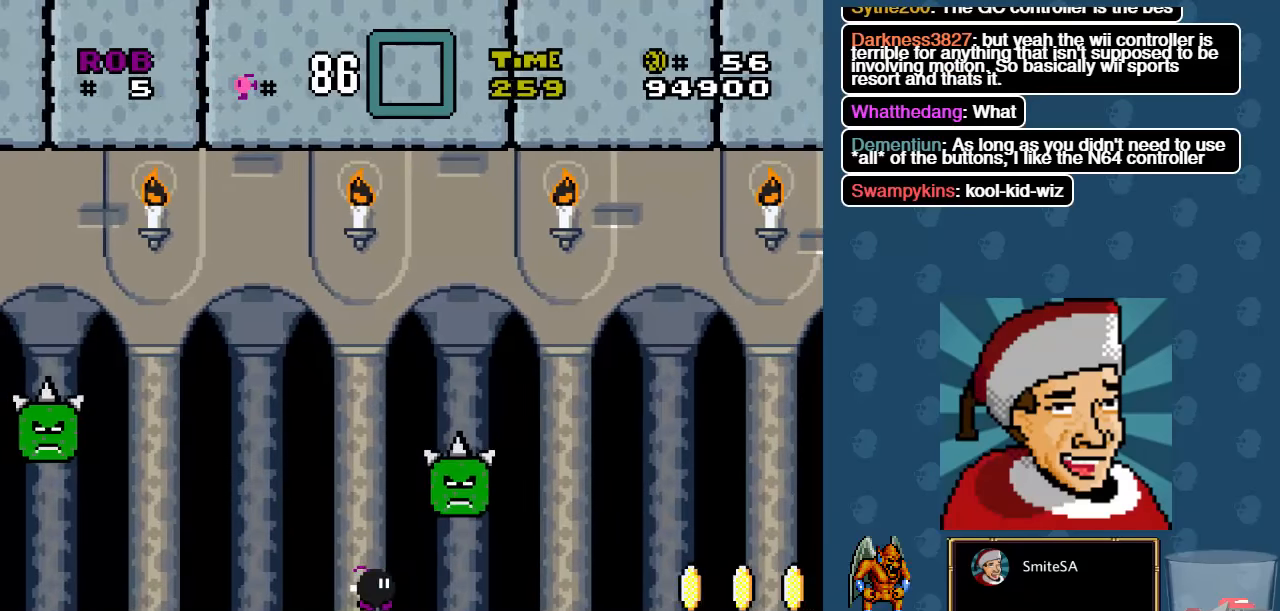
{"buttons": ["X", "DPAD_RIGHT"], "left_stick": "center", "right_stick": "center", "events": []}
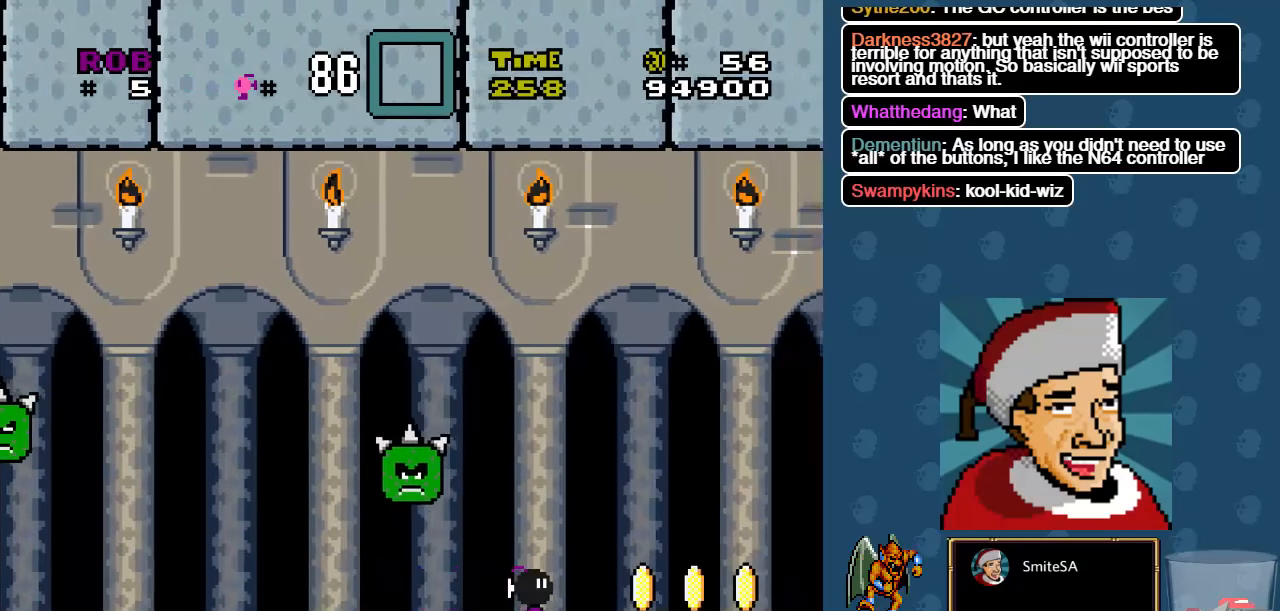
{"buttons": ["X"], "left_stick": "center", "right_stick": "center", "events": [[250, "DPAD_RIGHT", "up"], [300, "DPAD_LEFT", "down"], [500, "DPAD_LEFT", "up"]]}
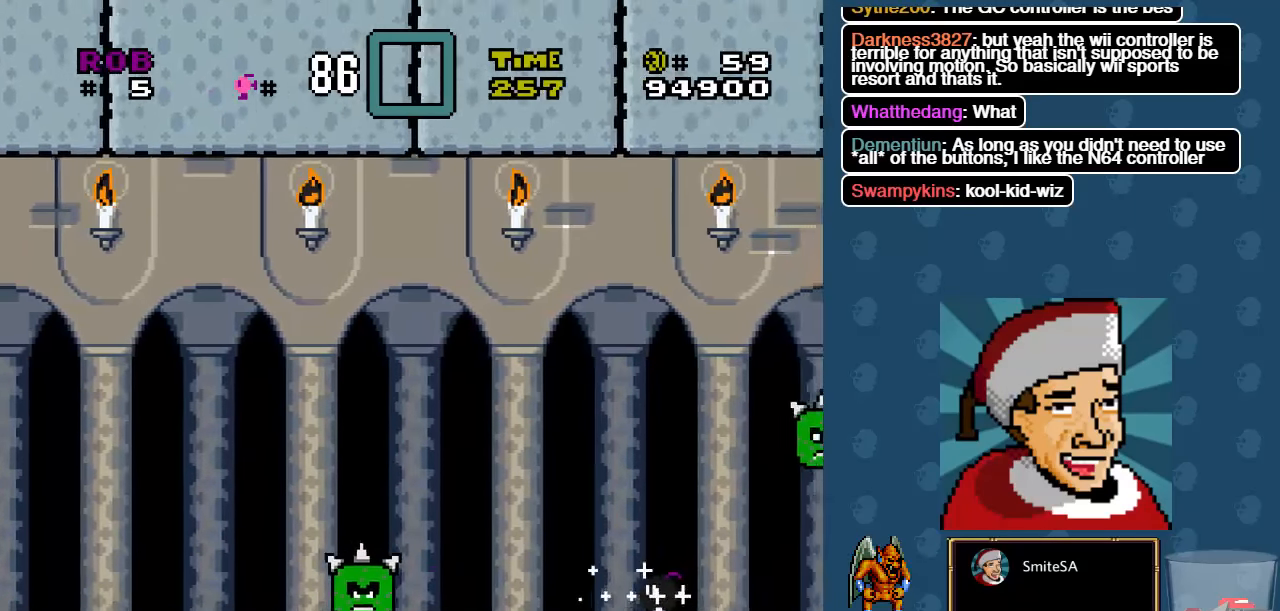
{"buttons": ["X", "DPAD_RIGHT"], "left_stick": "center", "right_stick": "center", "events": [[400, "DPAD_RIGHT", "down"]]}
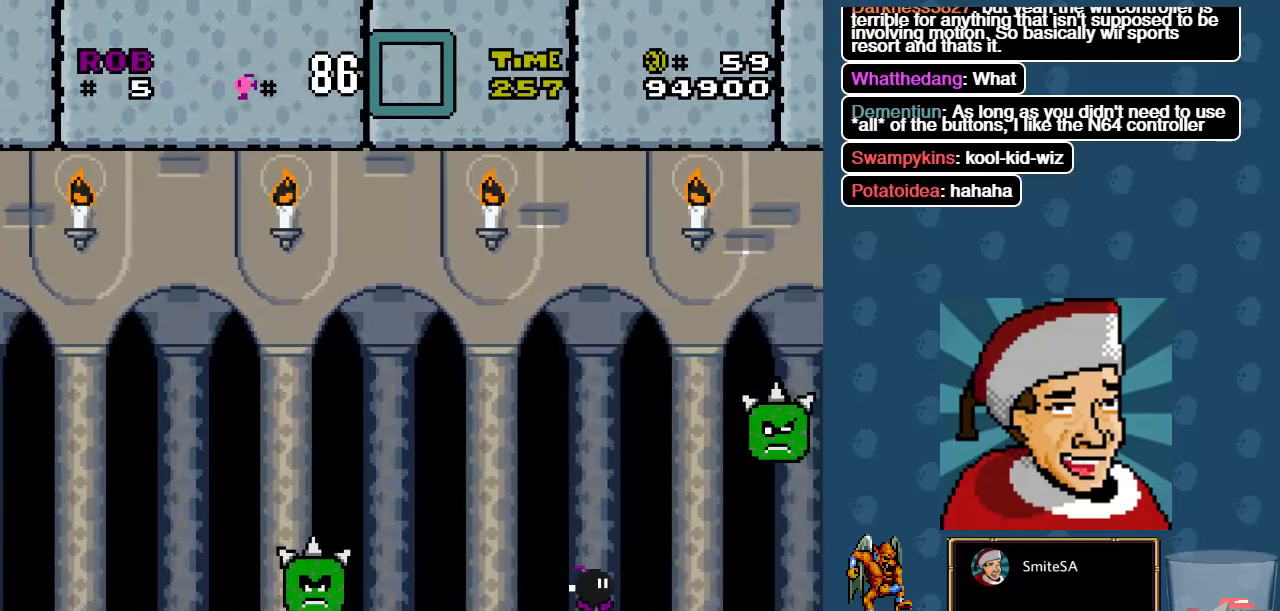
{"buttons": ["X"], "left_stick": "center", "right_stick": "center", "events": [[34, "DPAD_RIGHT", "up"], [200, "DPAD_LEFT", "down"], [500, "DPAD_LEFT", "up"]]}
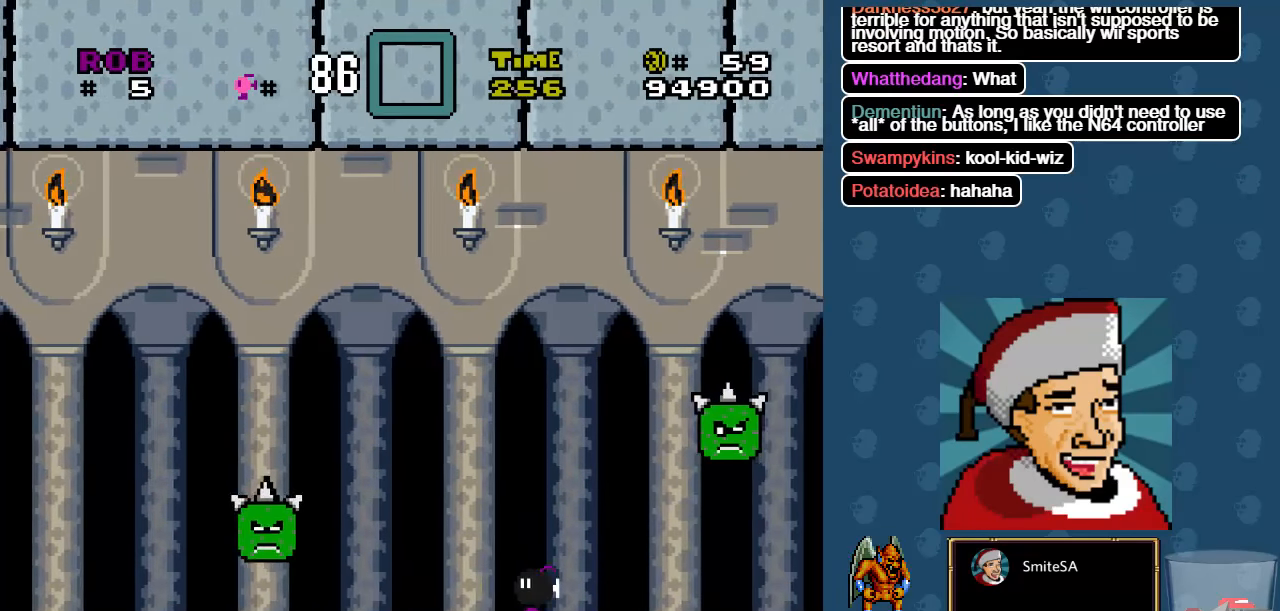
{"buttons": ["X"], "left_stick": "center", "right_stick": "center", "events": []}
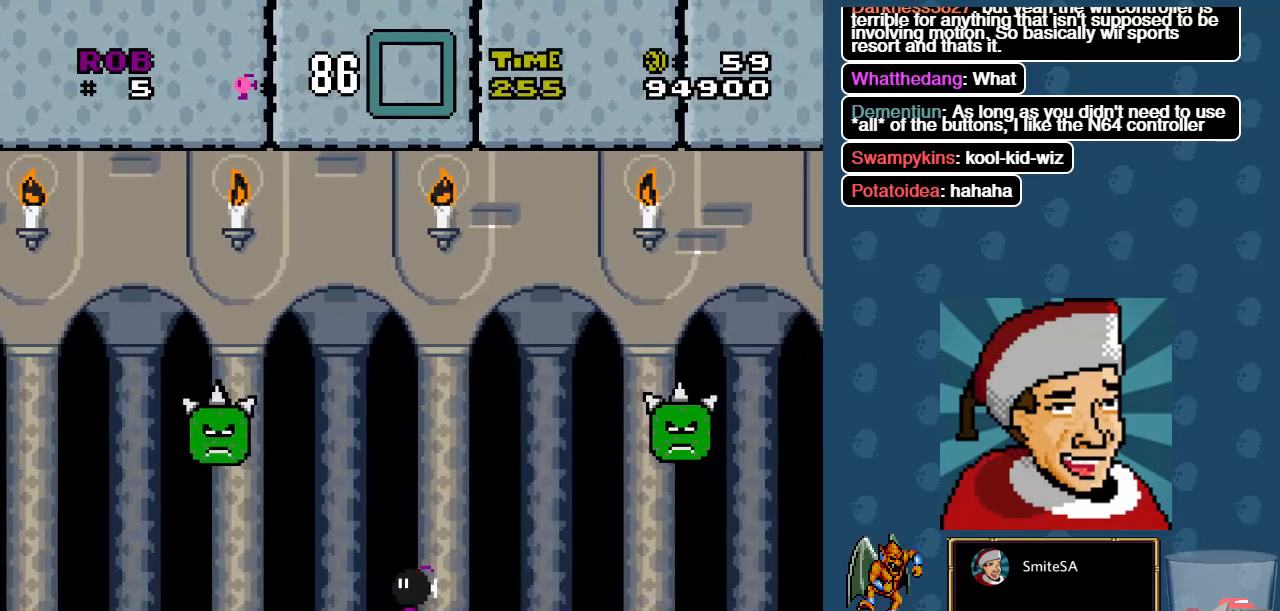
{"buttons": ["X", "DPAD_RIGHT"], "left_stick": "center", "right_stick": "center", "events": [[384, "DPAD_RIGHT", "down"]]}
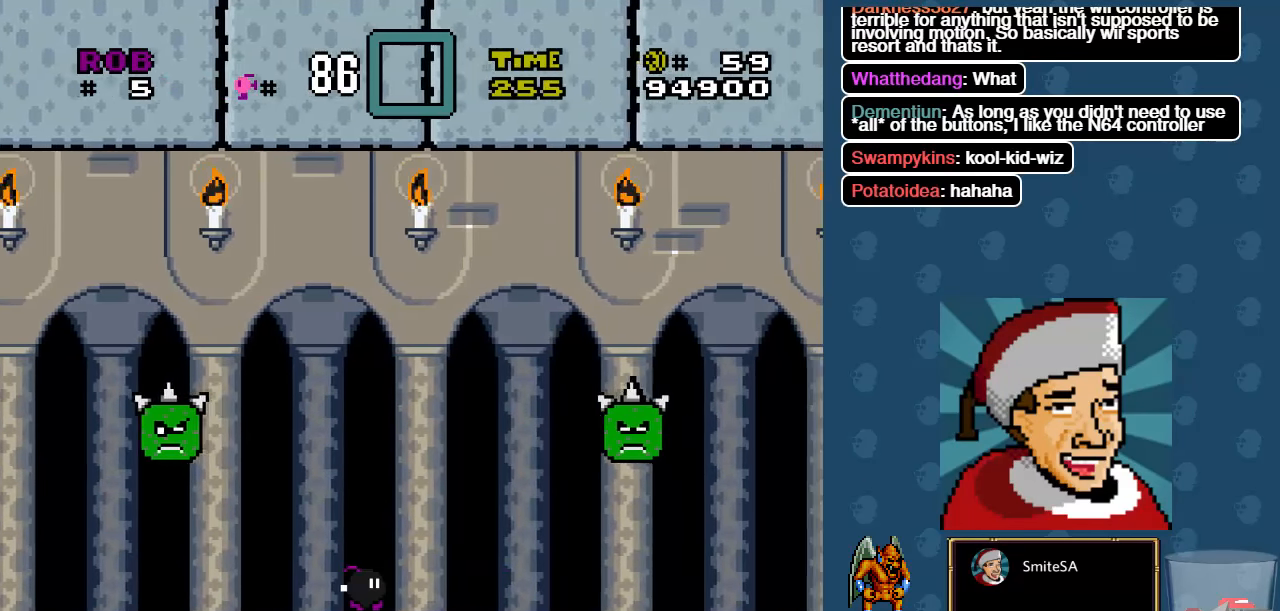
{"buttons": ["X"], "left_stick": "center", "right_stick": "center", "events": [[250, "DPAD_RIGHT", "up"]]}
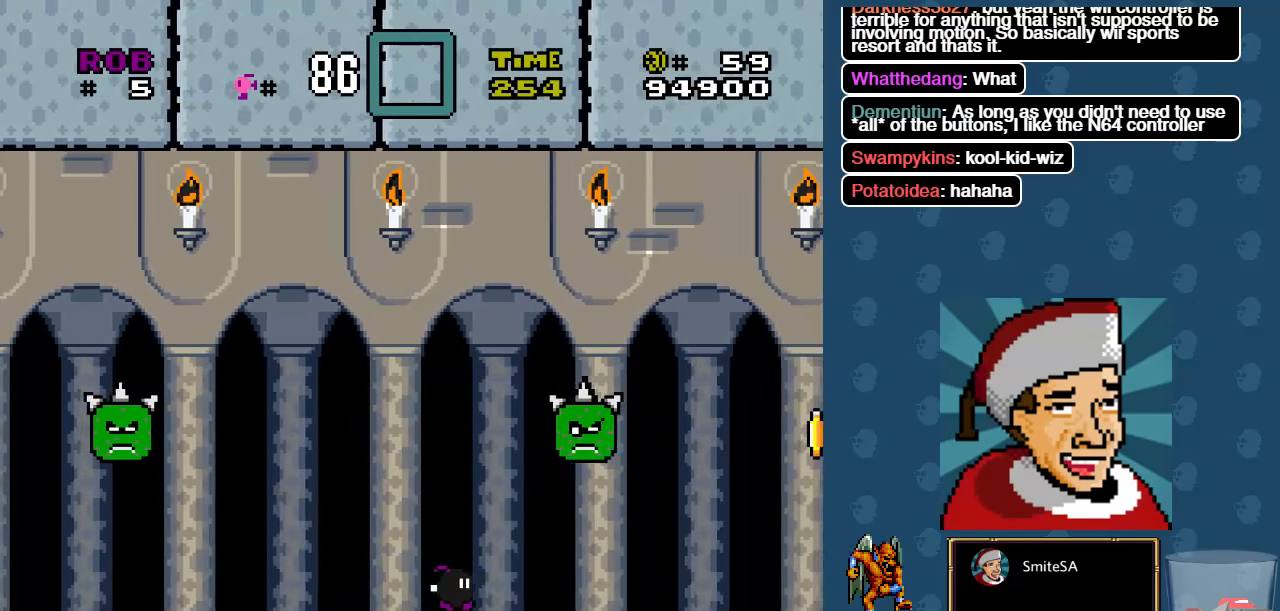
{"buttons": [], "left_stick": "center", "right_stick": "center", "events": [[50, "DPAD_LEFT", "down"], [150, "DPAD_LEFT", "up"], [384, "DPAD_RIGHT", "down"], [417, "DPAD_RIGHT", "up"], [484, "X", "up"]]}
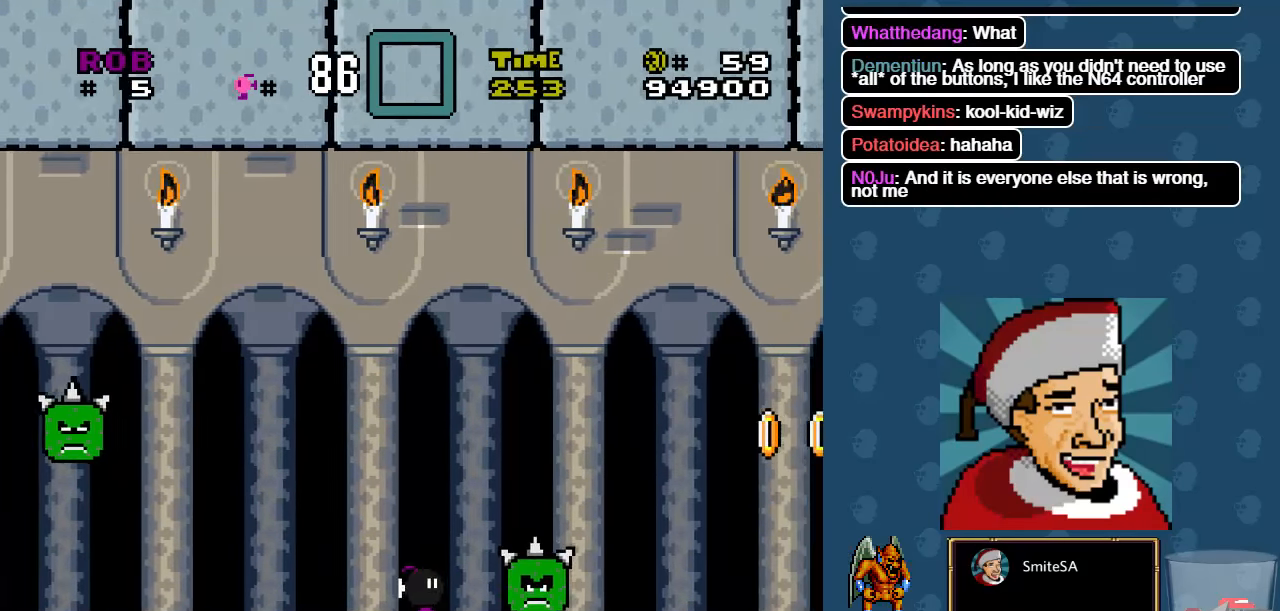
{"buttons": ["B"], "left_stick": "center", "right_stick": "center", "events": [[34, "DPAD_RIGHT", "down"], [100, "B", "down"], [467, "DPAD_RIGHT", "up"]]}
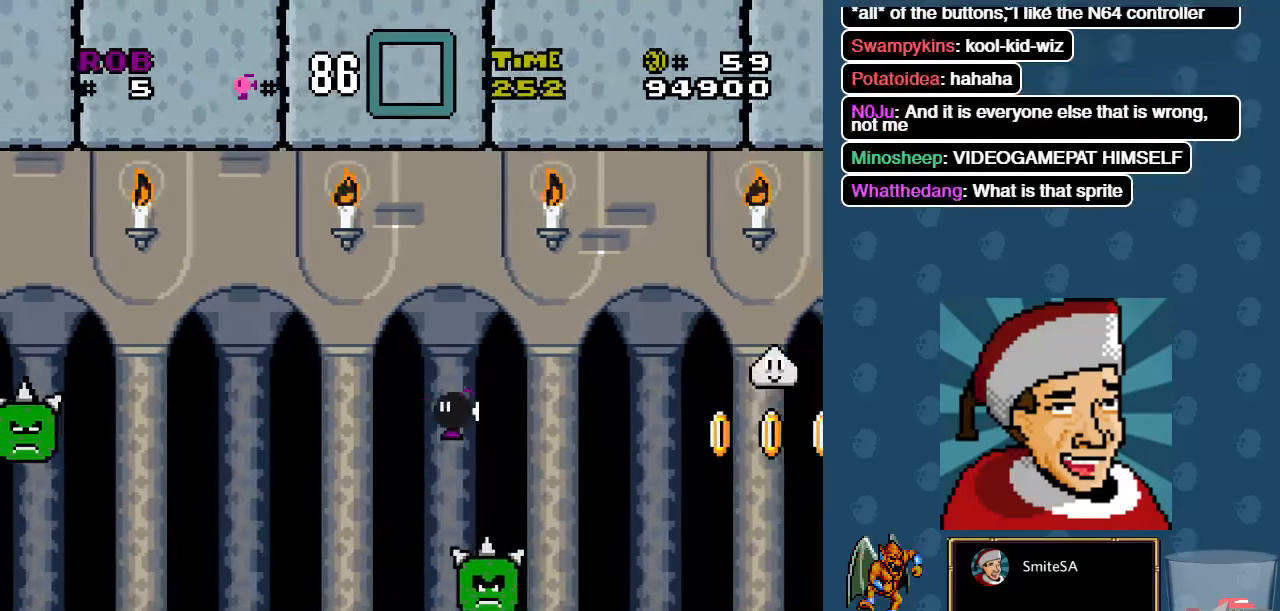
{"buttons": [], "left_stick": "center", "right_stick": "center", "events": [[134, "DPAD_RIGHT", "down"], [433, "B", "up"], [466, "DPAD_RIGHT", "up"]]}
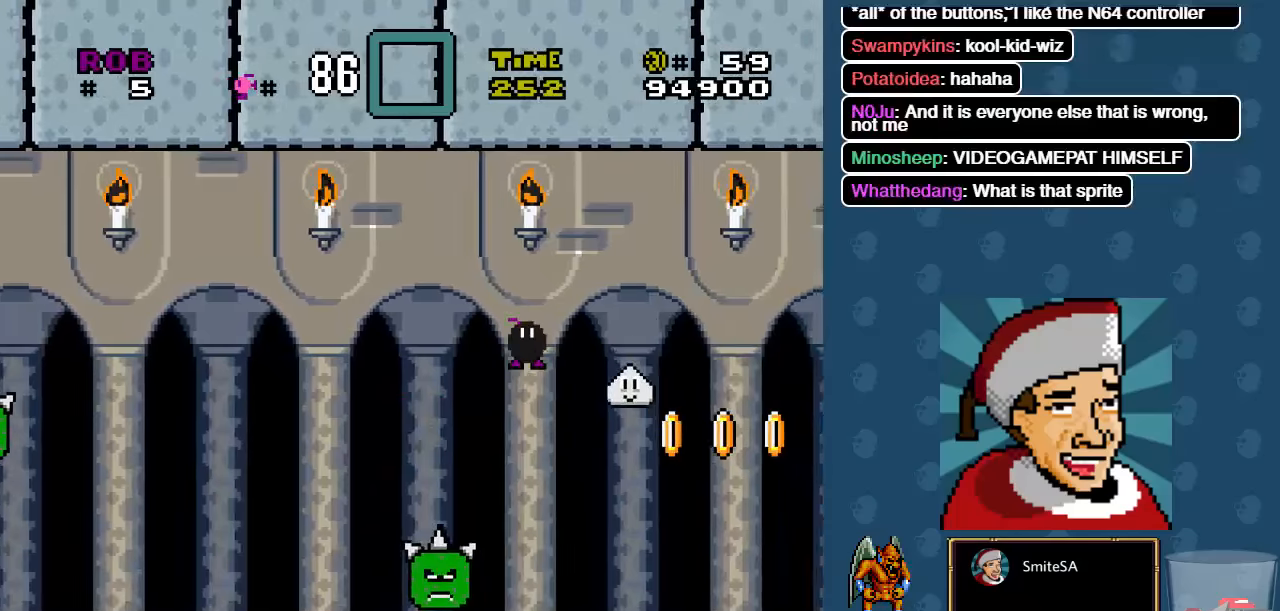
{"buttons": ["X"], "left_stick": "center", "right_stick": "center", "events": [[133, "DPAD_RIGHT", "down"], [166, "X", "down"], [300, "DPAD_RIGHT", "up"], [366, "DPAD_RIGHT", "down"], [466, "DPAD_RIGHT", "up"]]}
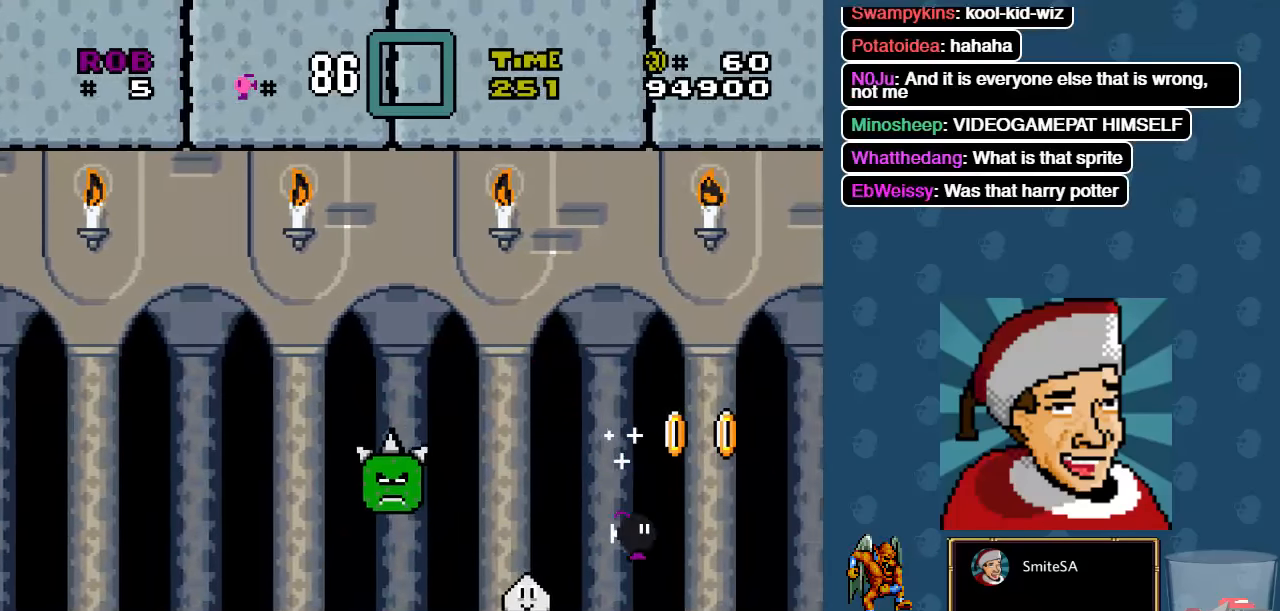
{"buttons": ["A", "X"], "left_stick": "center", "right_stick": "center", "events": [[66, "DPAD_LEFT", "down"], [133, "A", "down"], [183, "DPAD_LEFT", "up"], [300, "DPAD_RIGHT", "down"], [383, "DPAD_RIGHT", "up"]]}
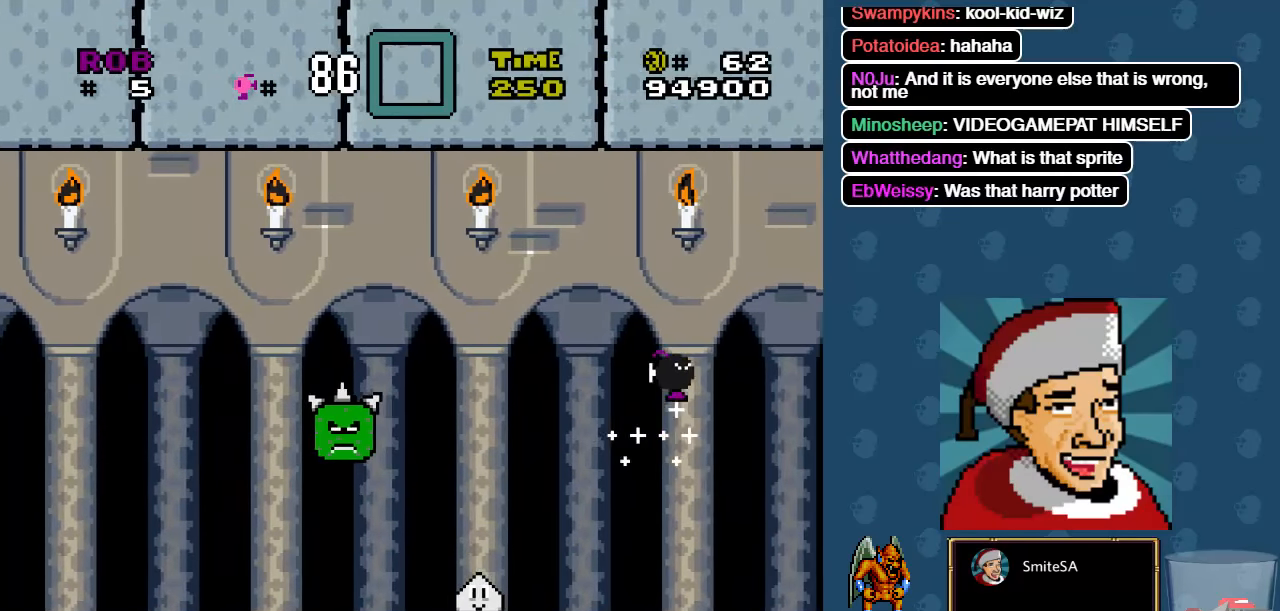
{"buttons": ["X"], "left_stick": "center", "right_stick": "center", "events": [[183, "A", "up"]]}
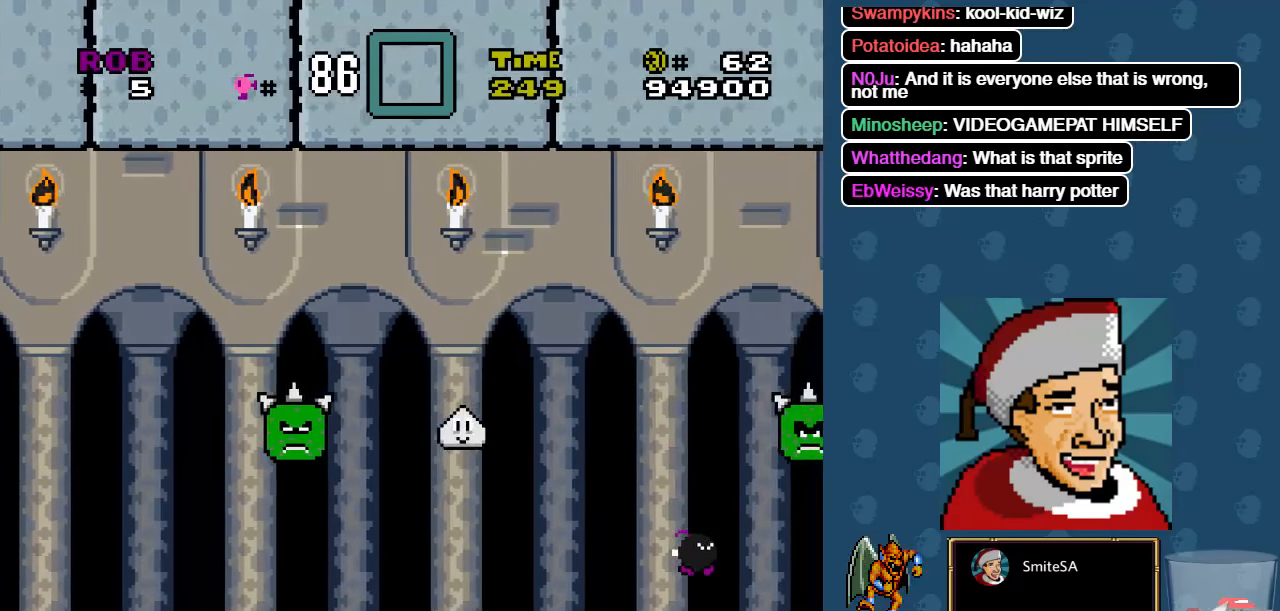
{"buttons": [], "left_stick": "center", "right_stick": "center", "events": [[50, "DPAD_RIGHT", "down"], [216, "DPAD_RIGHT", "up"], [216, "X", "up"], [316, "DPAD_LEFT", "down"], [416, "DPAD_LEFT", "up"]]}
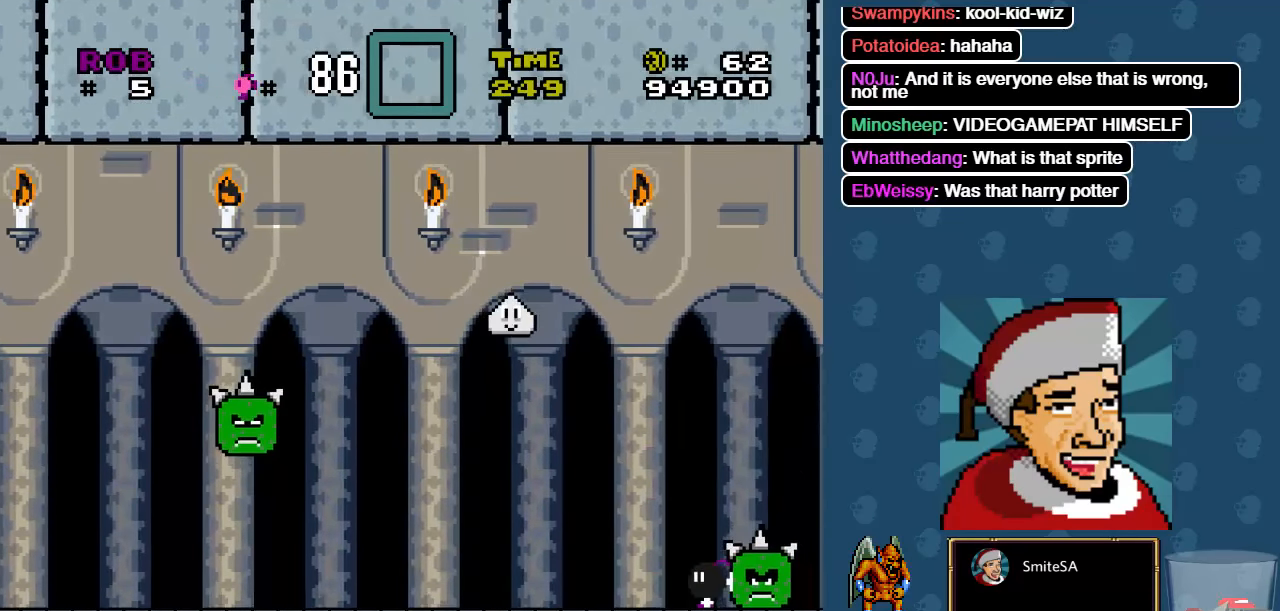
{"buttons": ["B", "DPAD_RIGHT"], "left_stick": "center", "right_stick": "center", "events": [[116, "B", "down"], [383, "DPAD_RIGHT", "down"]]}
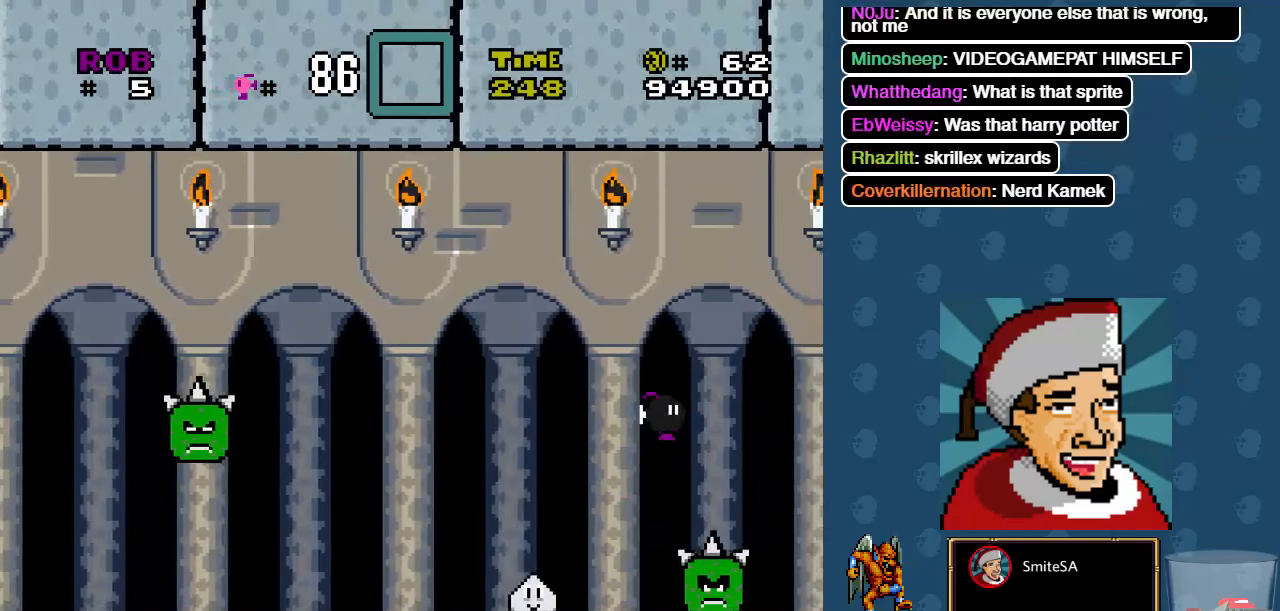
{"buttons": ["B"], "left_stick": "center", "right_stick": "center", "events": [[16, "DPAD_RIGHT", "up"]]}
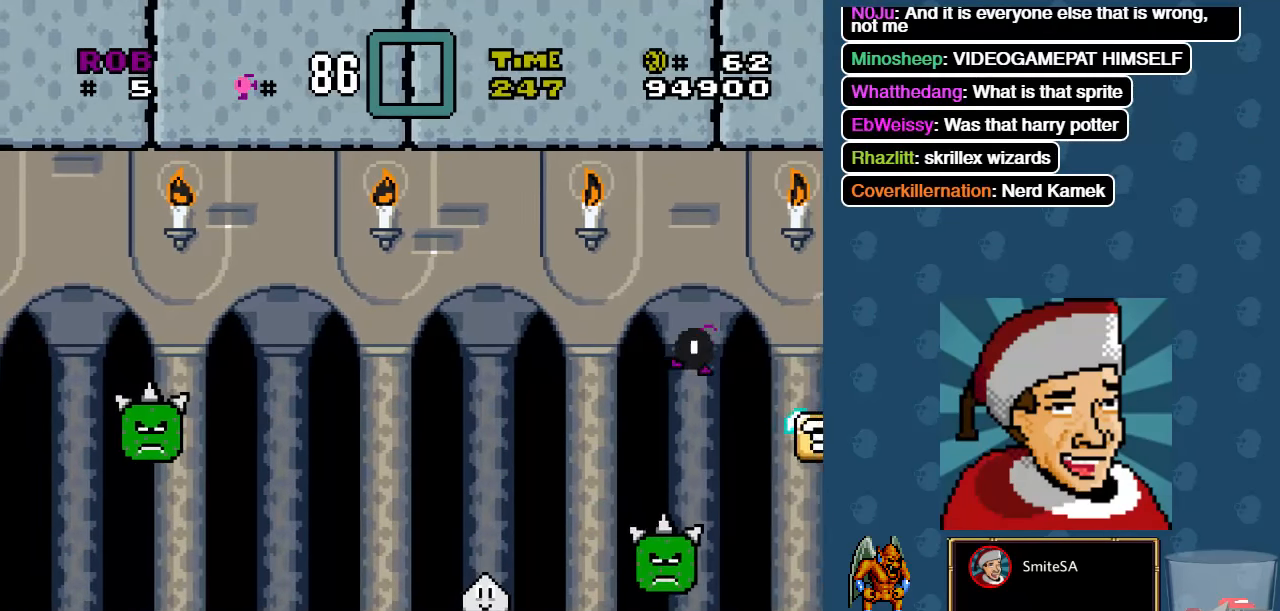
{"buttons": ["DPAD_RIGHT"], "left_stick": "center", "right_stick": "center", "events": [[366, "DPAD_LEFT", "down"], [466, "DPAD_LEFT", "up"], [500, "B", "up"], [500, "DPAD_RIGHT", "down"]]}
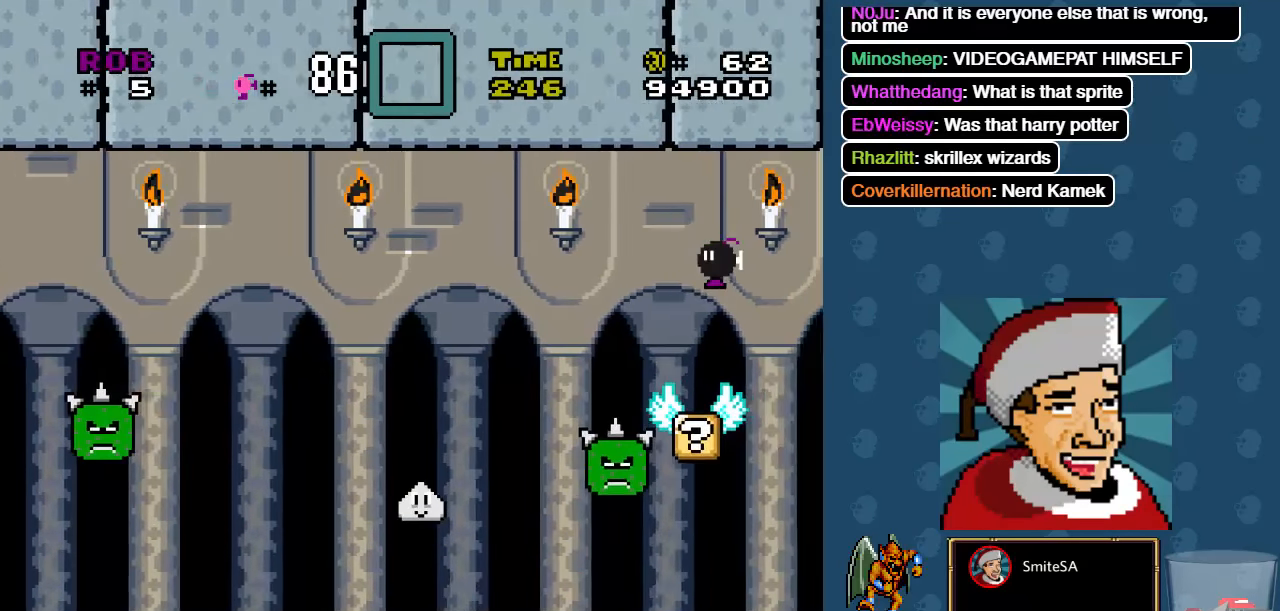
{"buttons": ["X", "DPAD_LEFT"], "left_stick": "center", "right_stick": "center", "events": [[166, "DPAD_LEFT", "down"], [166, "DPAD_RIGHT", "up"], [166, "X", "down"]]}